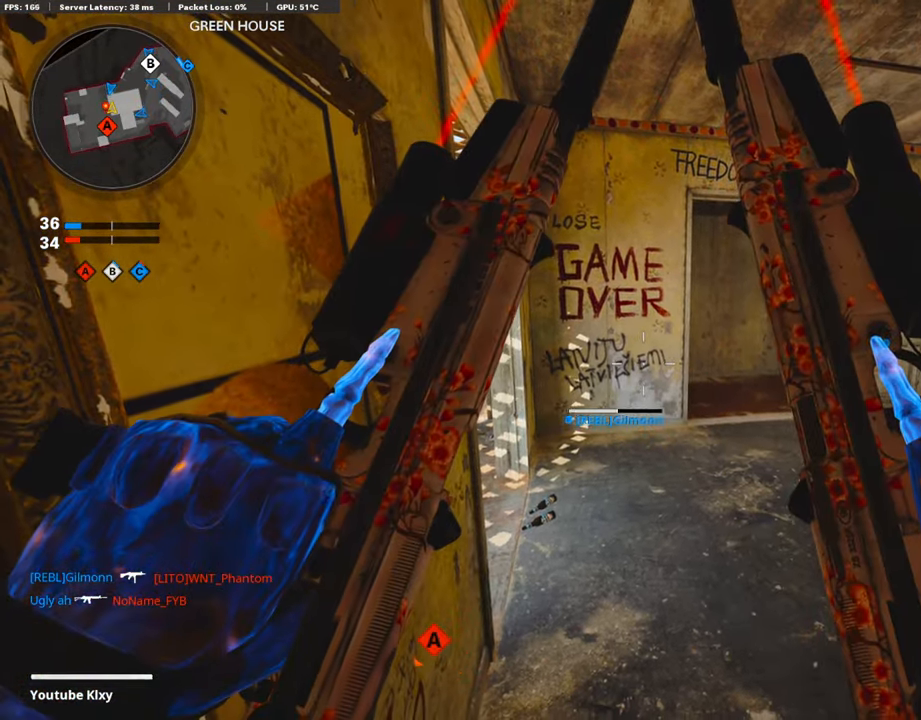
Gameplay with a controller (PlayStation layout); each line is a JSON object with the inputs held at the frame after it. "events" lists button and stick changes between this image and that frame as [ms after this image, input, new state], when the widget could be followed in between.
{"buttons": ["TRIANGLE"], "left_stick": "center", "right_stick": "center", "events": [[320, "TRIANGLE", "down"], [438, "TRIANGLE", "up"], [488, "TRIANGLE", "down"]]}
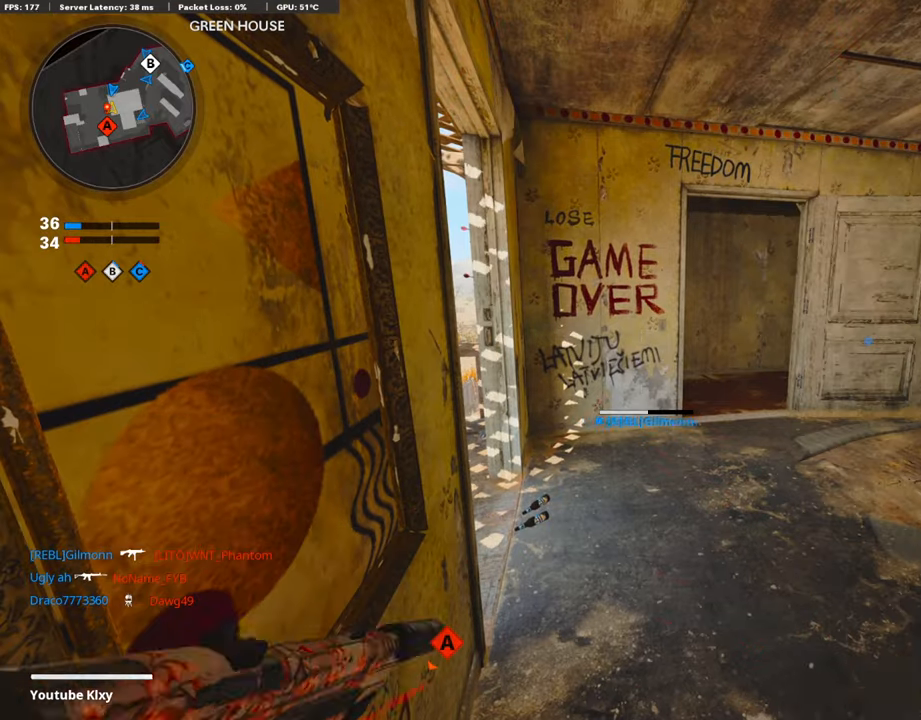
{"buttons": [], "left_stick": "center", "right_stick": "left", "events": [[67, "TRIANGLE", "up"], [252, "left_stick", "right"], [353, "right_stick", "left"], [488, "left_stick", "center"]]}
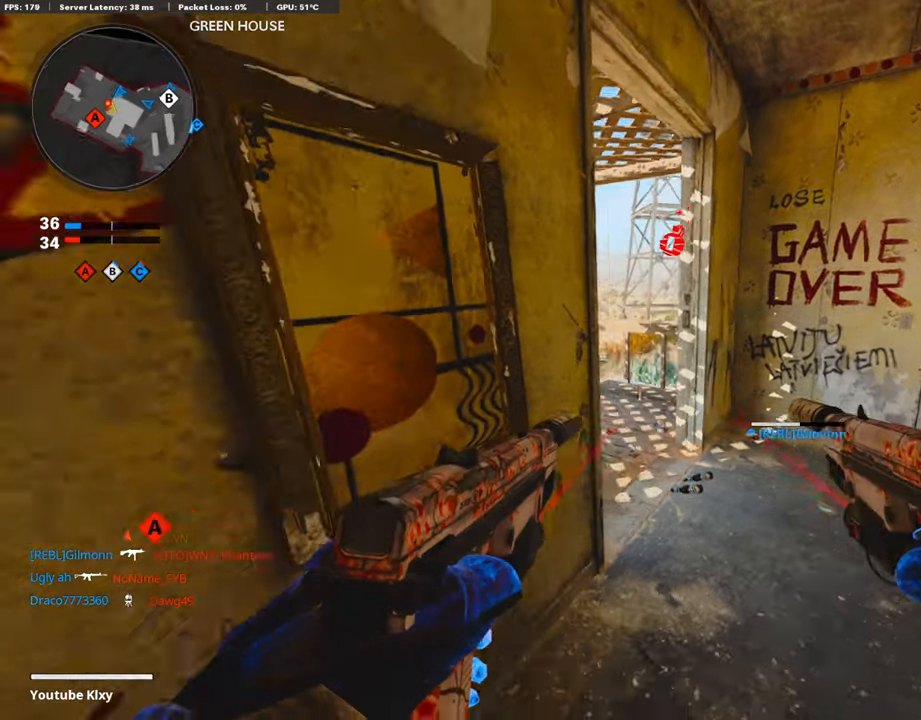
{"buttons": [], "left_stick": "center", "right_stick": "center", "events": [[34, "right_stick", "center"]]}
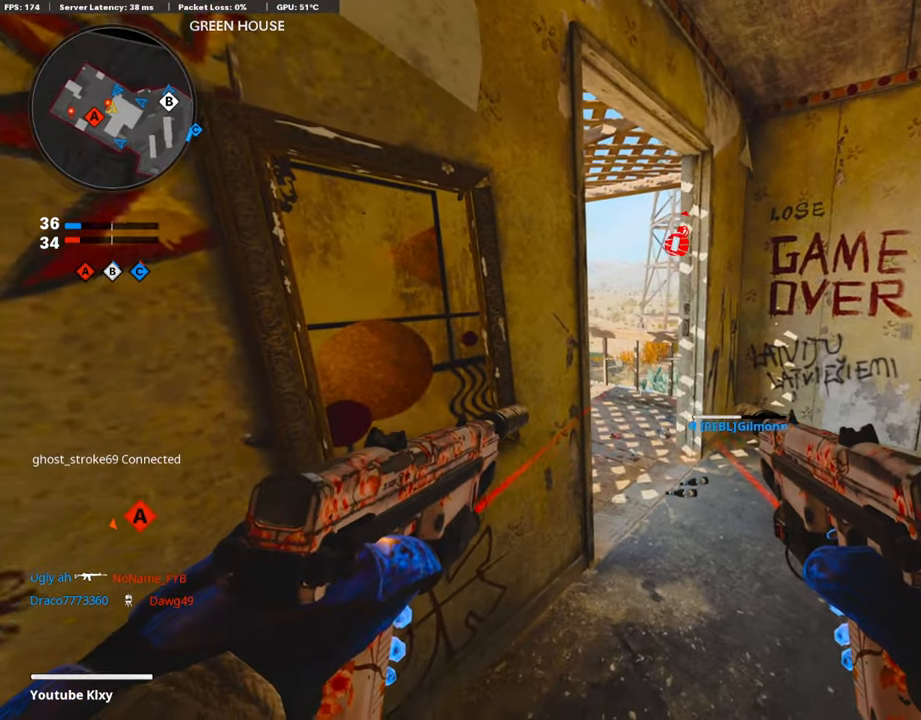
{"buttons": ["L2"], "left_stick": "center", "right_stick": "center", "events": [[101, "L2", "down"], [286, "L2", "up"], [404, "L2", "down"]]}
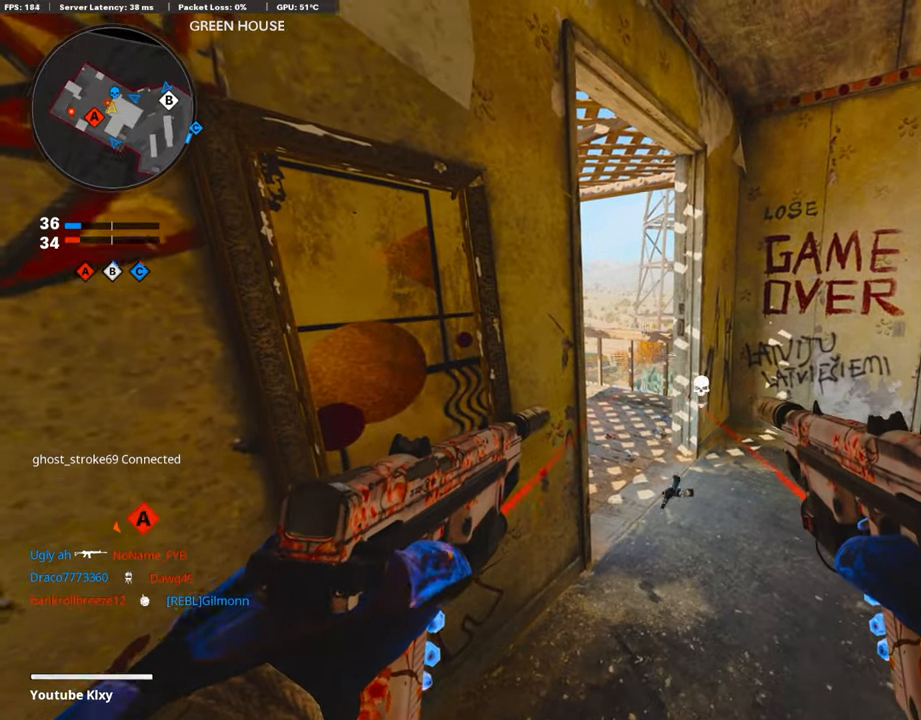
{"buttons": [], "left_stick": "center", "right_stick": "center", "events": [[67, "L2", "up"]]}
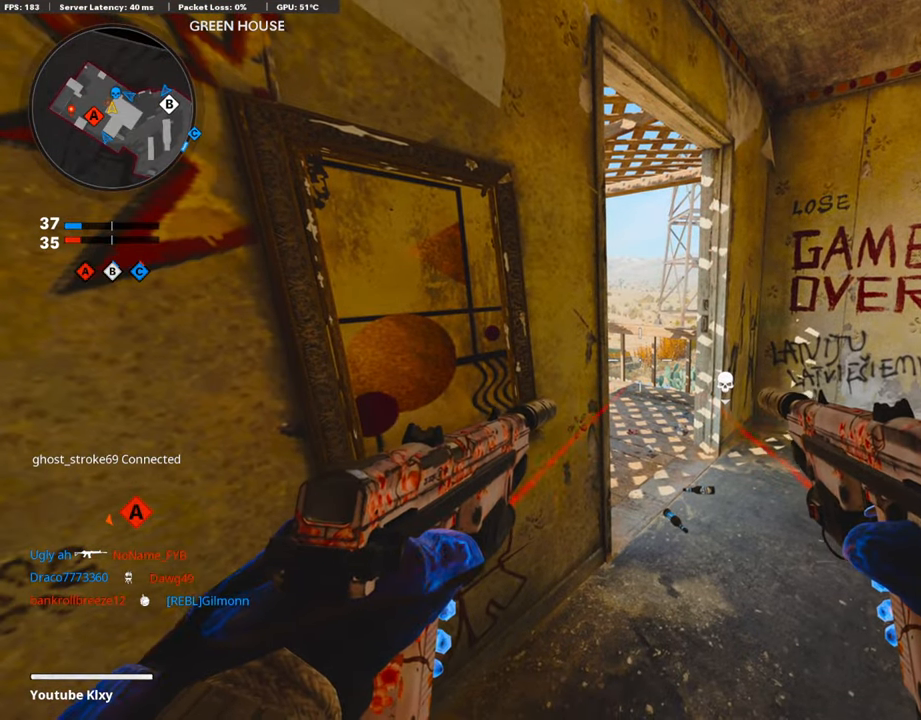
{"buttons": [], "left_stick": "left", "right_stick": "center", "events": [[437, "left_stick", "left"]]}
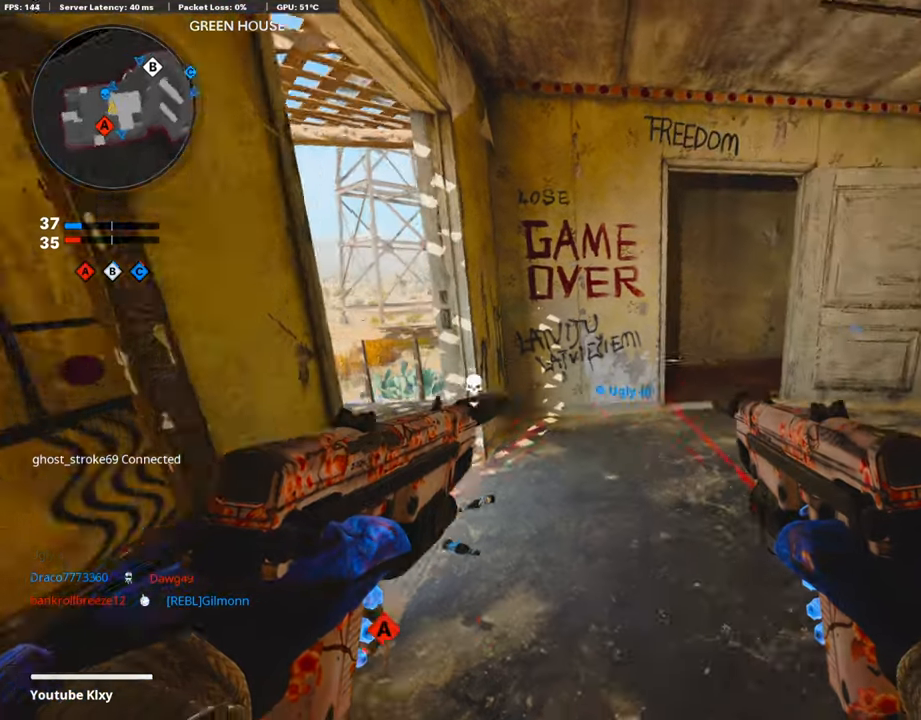
{"buttons": [], "left_stick": "center", "right_stick": "center", "events": [[50, "right_stick", "right"], [67, "left_stick", "center"], [117, "right_stick", "center"], [387, "TRIANGLE", "down"], [471, "TRIANGLE", "up"]]}
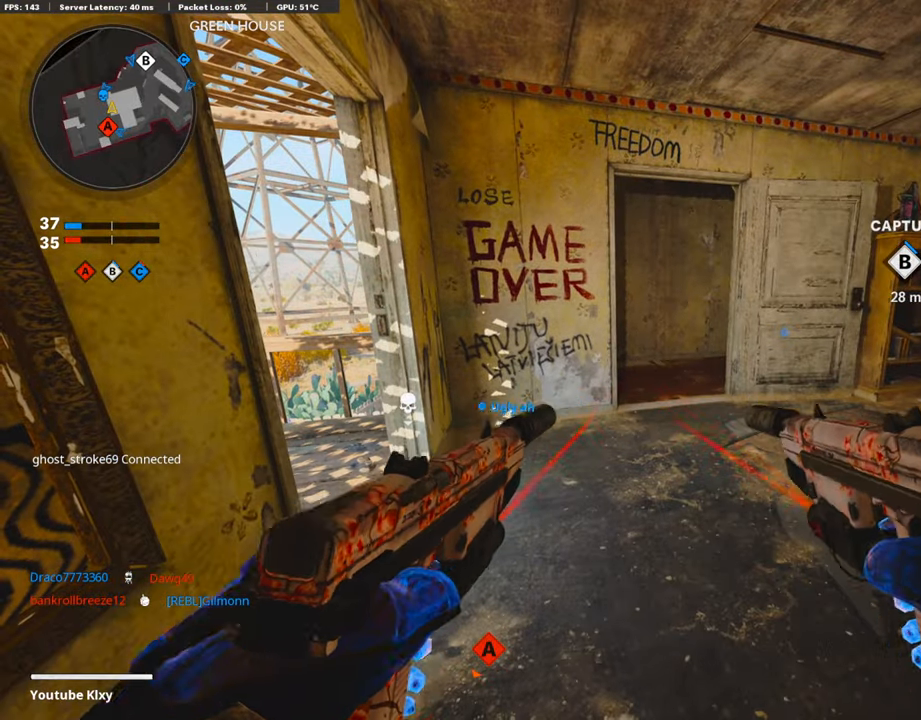
{"buttons": [], "left_stick": "center", "right_stick": "center", "events": [[33, "left_stick", "left"], [269, "left_stick", "center"], [353, "SQUARE", "down"], [488, "SQUARE", "up"]]}
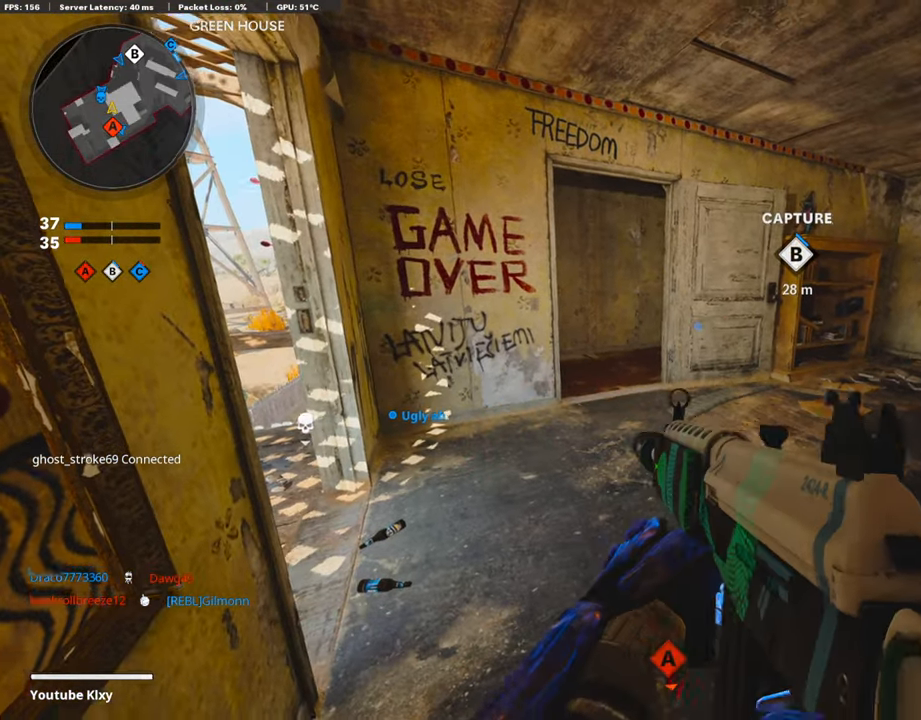
{"buttons": [], "left_stick": "down-right", "right_stick": "center", "events": [[17, "SQUARE", "down"], [118, "SQUARE", "up"], [287, "right_stick", "right"], [488, "left_stick", "down-right"], [488, "right_stick", "center"]]}
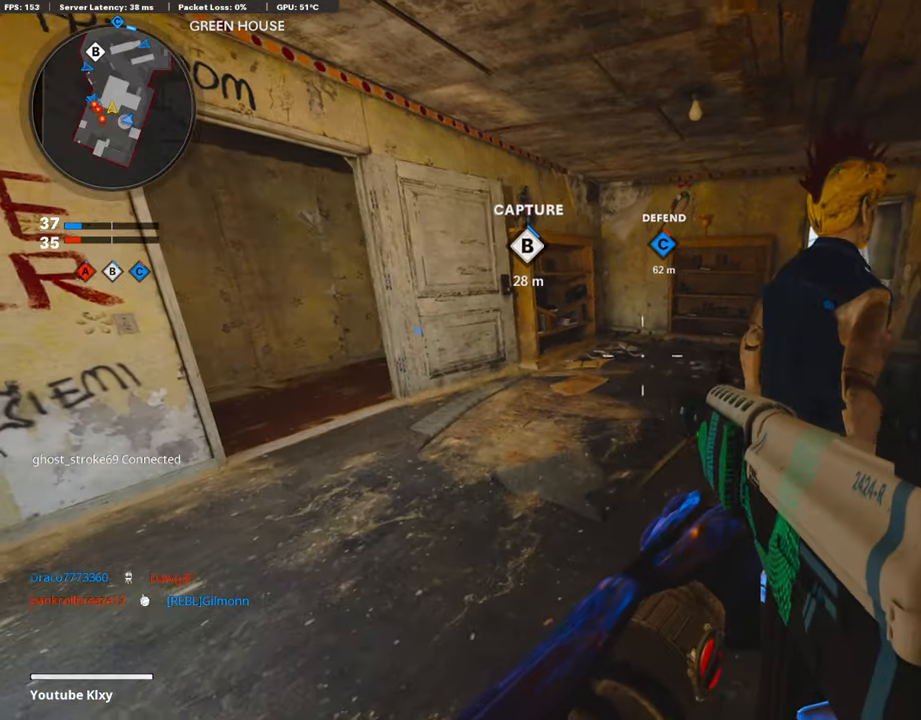
{"buttons": [], "left_stick": "center", "right_stick": "center", "events": [[118, "left_stick", "center"], [202, "right_stick", "left"], [320, "left_stick", "right"], [421, "right_stick", "center"], [489, "left_stick", "center"]]}
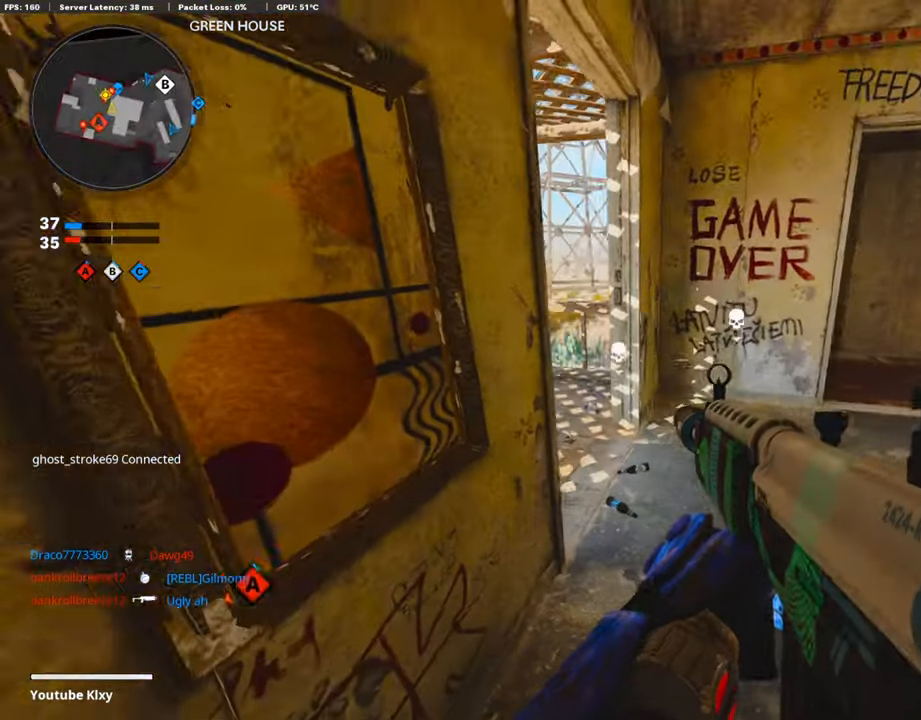
{"buttons": [], "left_stick": "up-right", "right_stick": "center", "events": [[405, "left_stick", "up-right"]]}
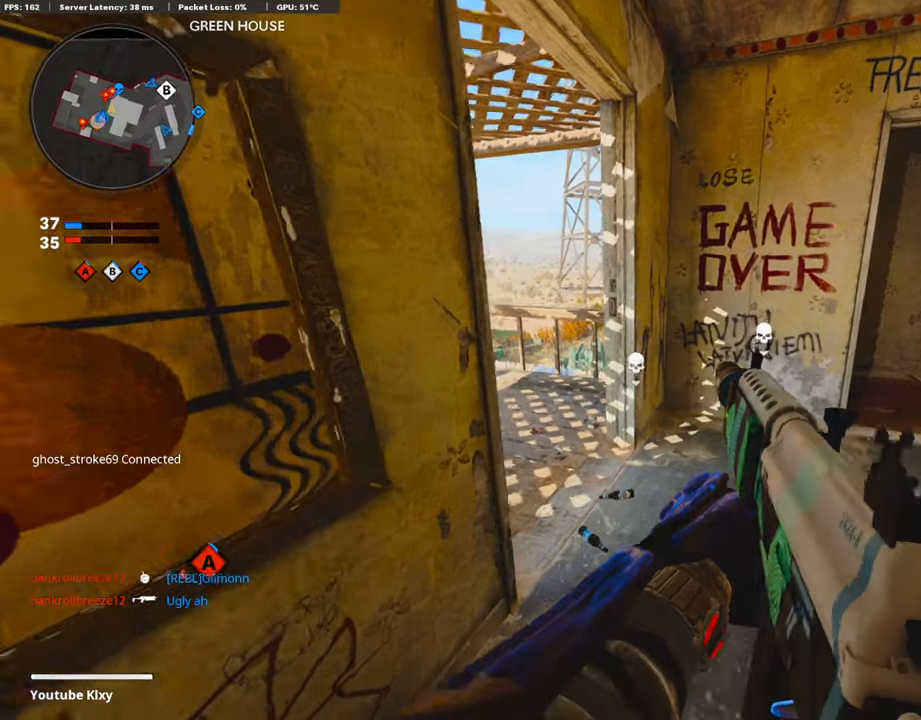
{"buttons": [], "left_stick": "down-left", "right_stick": "right", "events": [[17, "right_stick", "left"], [118, "left_stick", "down-left"], [118, "right_stick", "center"], [404, "right_stick", "right"]]}
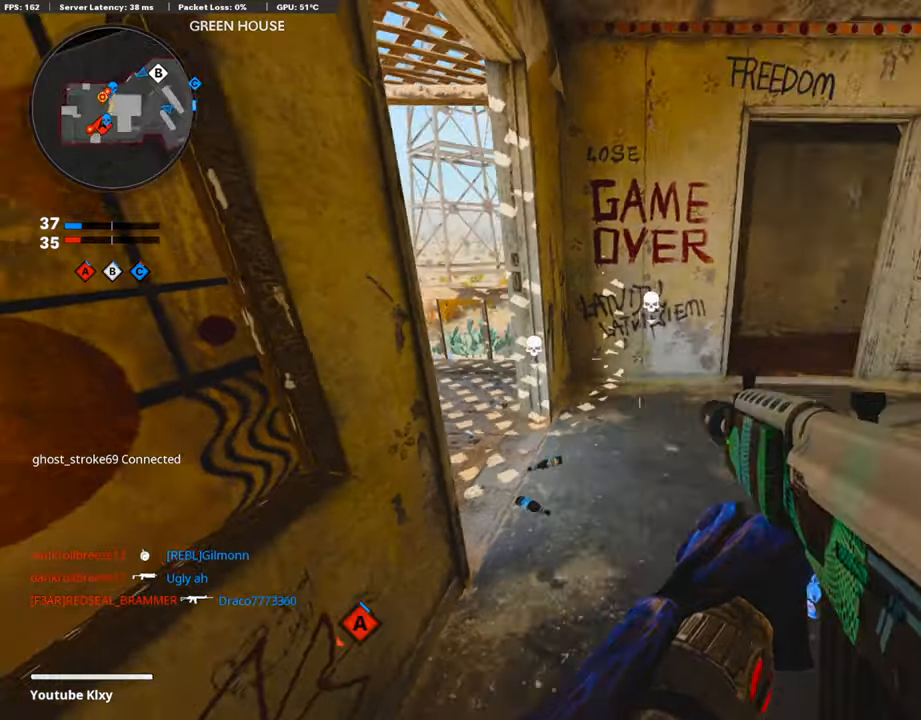
{"buttons": [], "left_stick": "center", "right_stick": "center", "events": [[51, "right_stick", "center"], [118, "left_stick", "center"]]}
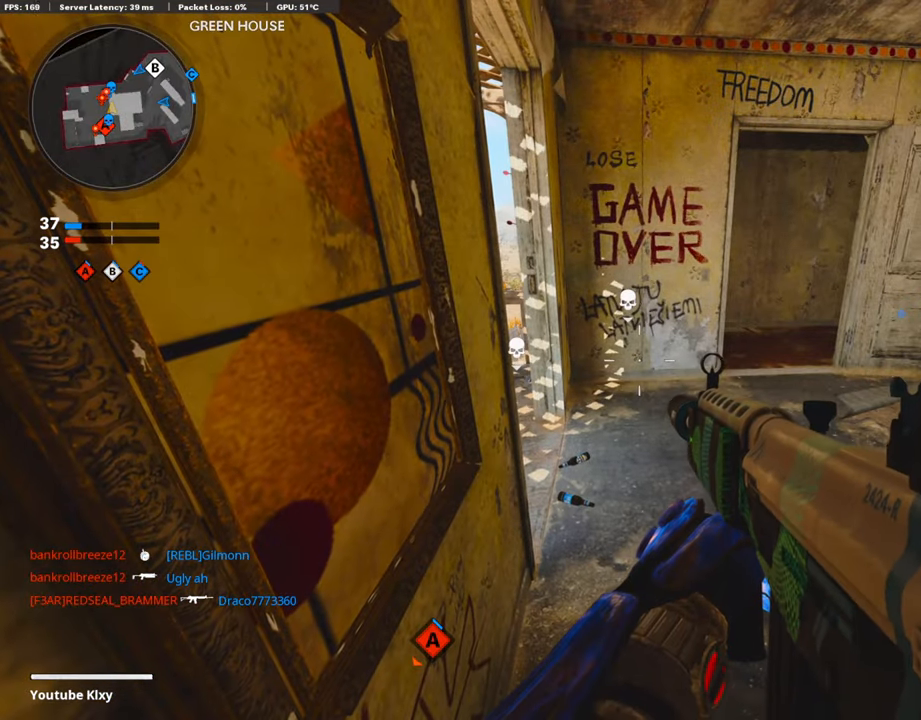
{"buttons": [], "left_stick": "right", "right_stick": "center", "events": [[135, "left_stick", "up-right"], [320, "left_stick", "right"]]}
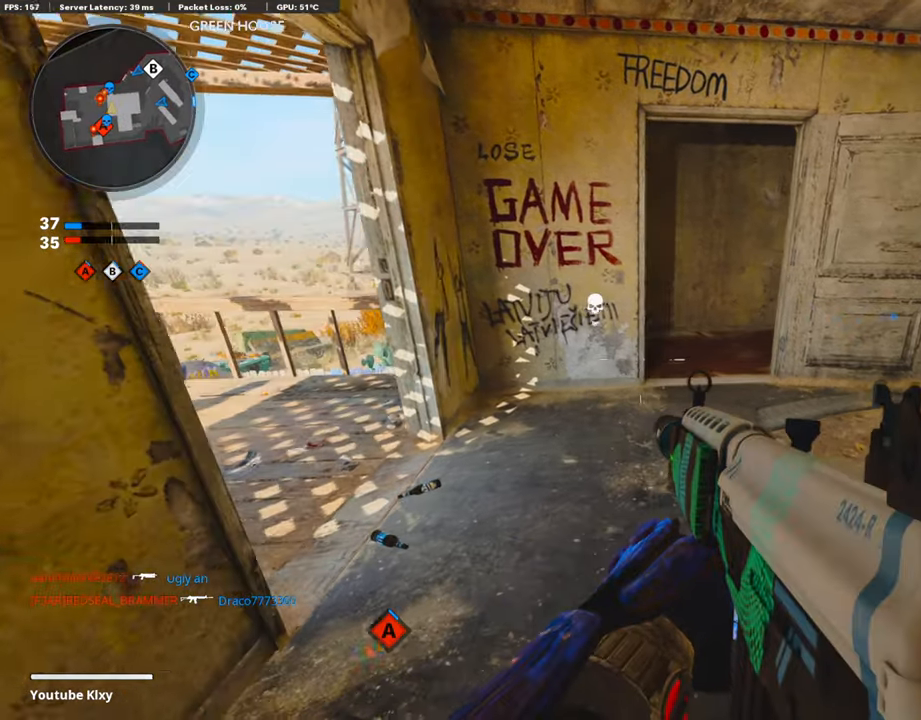
{"buttons": [], "left_stick": "down-left", "right_stick": "up-left", "events": [[67, "right_stick", "left"], [151, "left_stick", "down-right"], [252, "right_stick", "center"], [471, "left_stick", "down-left"], [471, "right_stick", "up-left"]]}
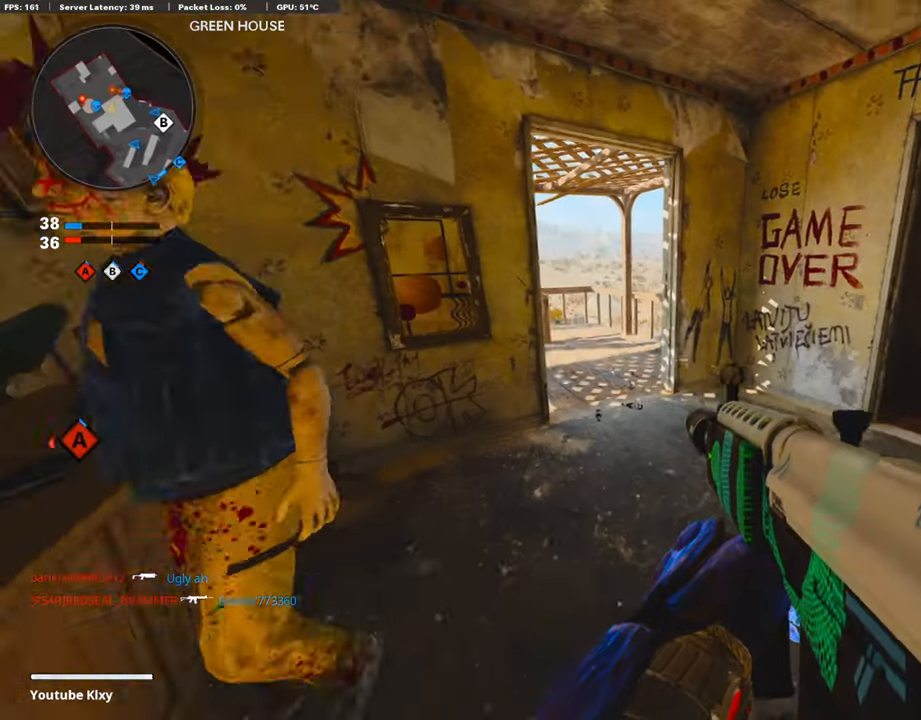
{"buttons": [], "left_stick": "up-left", "right_stick": "right", "events": [[17, "right_stick", "center"], [353, "left_stick", "up-left"], [387, "right_stick", "right"]]}
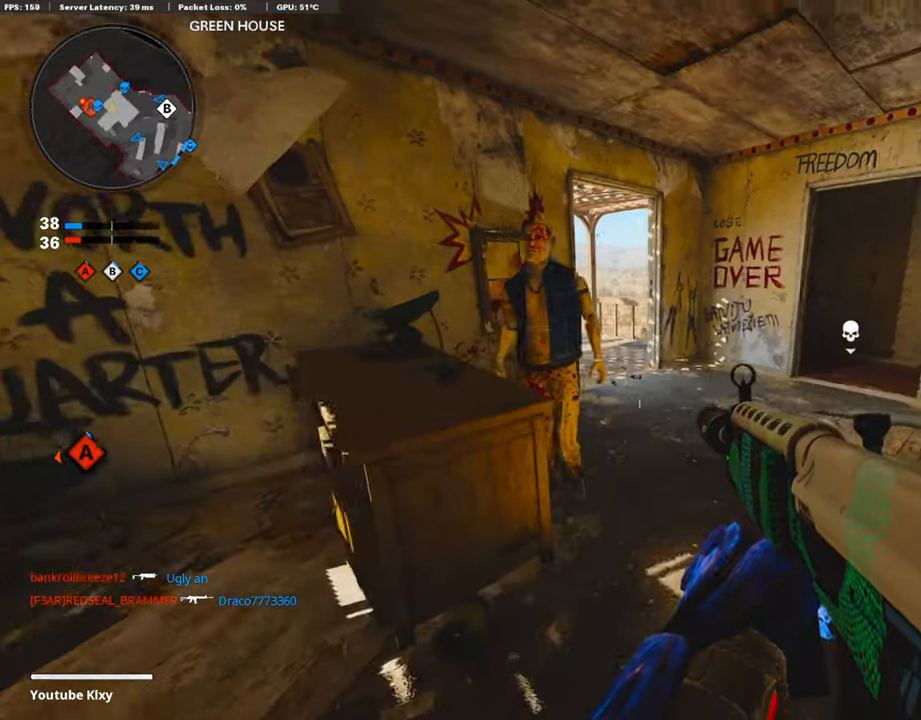
{"buttons": [], "left_stick": "up-left", "right_stick": "right", "events": [[235, "right_stick", "center"], [370, "right_stick", "right"]]}
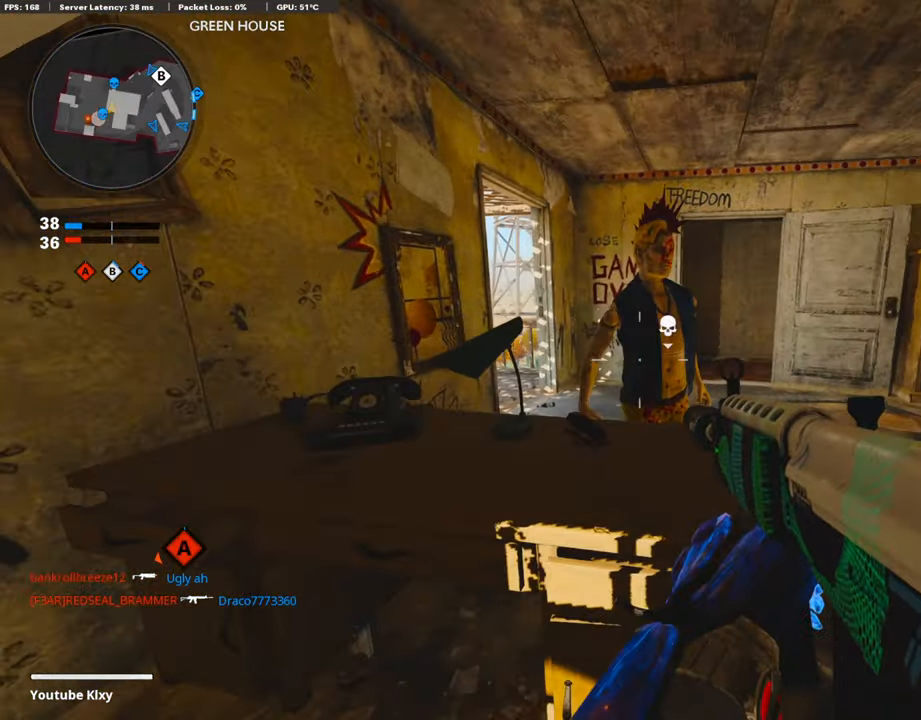
{"buttons": [], "left_stick": "left", "right_stick": "center", "events": [[168, "left_stick", "left"], [202, "right_stick", "center"], [219, "R3", "down"], [336, "R3", "up"], [336, "right_stick", "right"], [404, "right_stick", "center"]]}
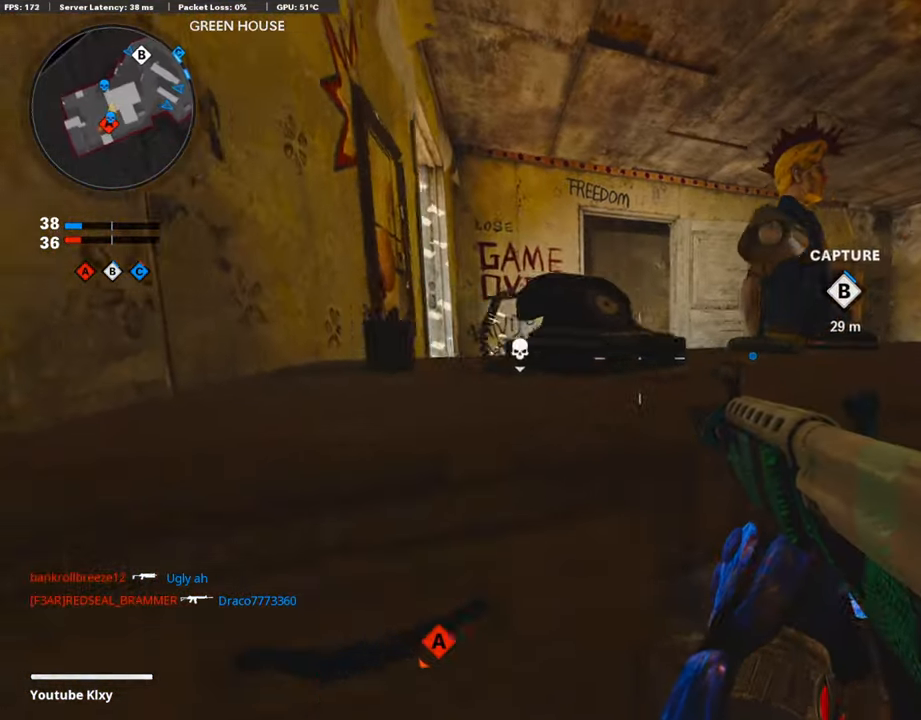
{"buttons": ["L1"], "left_stick": "left", "right_stick": "center", "events": [[67, "L1", "down"], [67, "R3", "down"], [67, "left_stick", "center"], [168, "R3", "up"], [235, "left_stick", "right"], [370, "left_stick", "center"], [437, "left_stick", "left"]]}
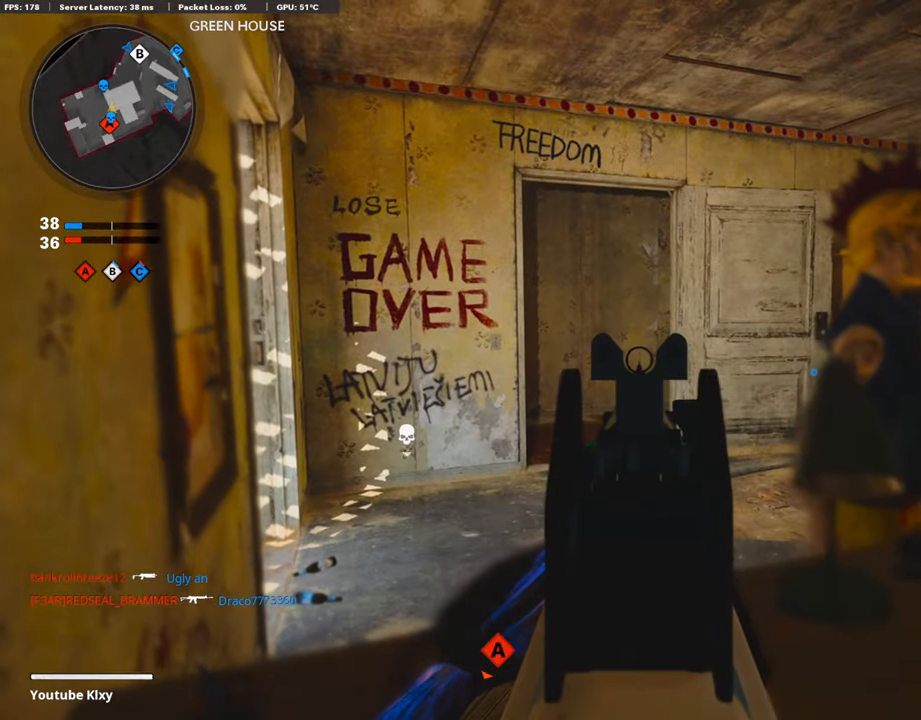
{"buttons": [], "left_stick": "right", "right_stick": "right", "events": [[117, "left_stick", "center"], [420, "right_stick", "right"], [437, "L1", "up"], [437, "left_stick", "right"]]}
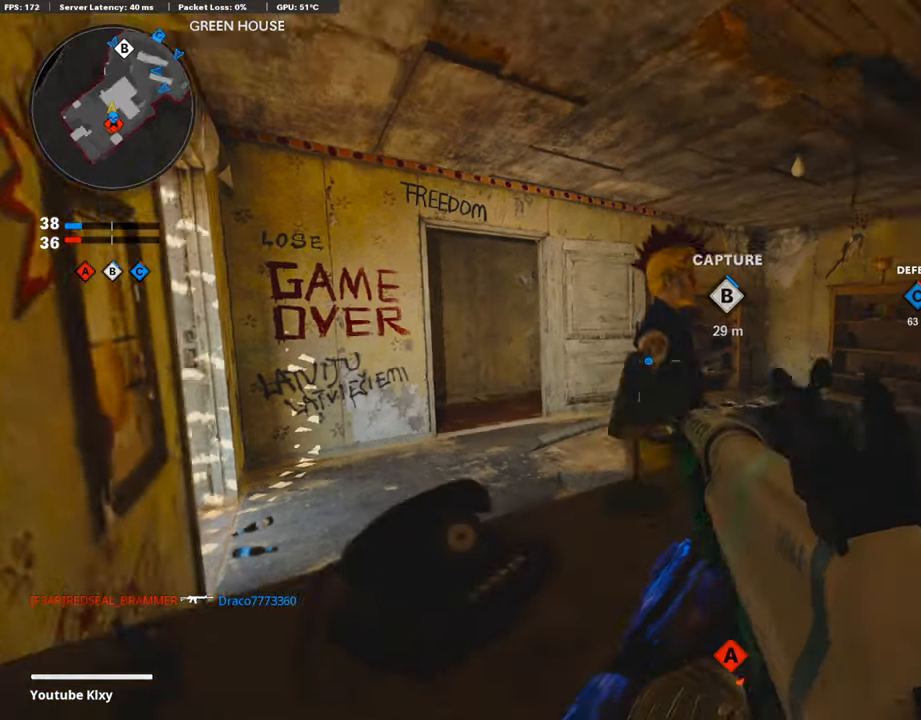
{"buttons": [], "left_stick": "up-right", "right_stick": "center", "events": [[84, "right_stick", "center"], [168, "left_stick", "center"], [235, "left_stick", "up-right"], [235, "right_stick", "left"], [437, "right_stick", "center"]]}
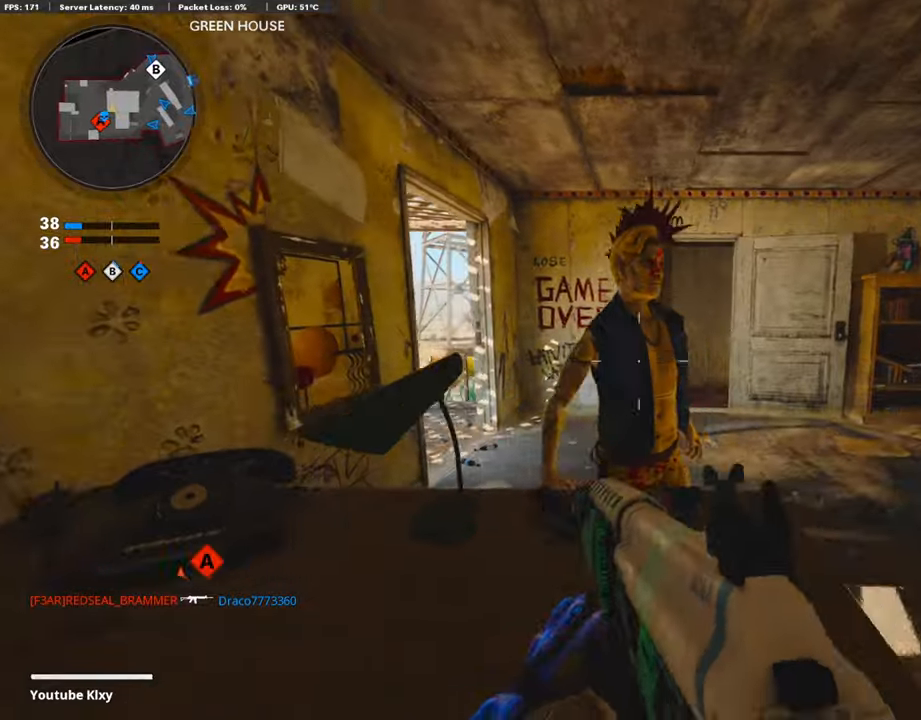
{"buttons": [], "left_stick": "up-right", "right_stick": "center", "events": [[51, "left_stick", "center"], [101, "left_stick", "left"], [354, "left_stick", "right"], [505, "left_stick", "up-right"]]}
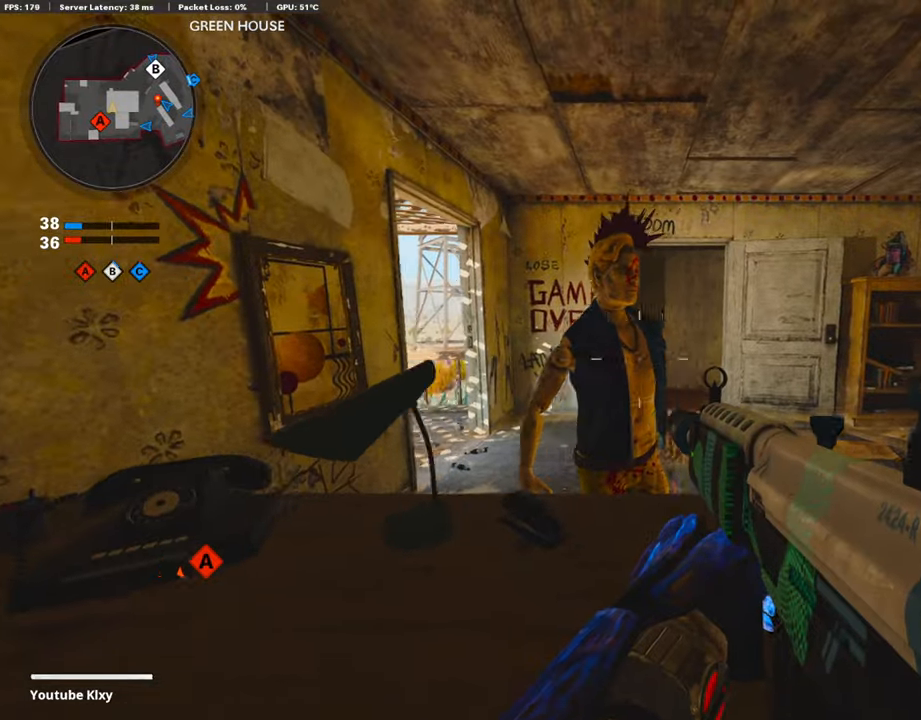
{"buttons": ["L3"], "left_stick": "up-right", "right_stick": "center", "events": [[202, "left_stick", "right"], [253, "right_stick", "right"], [303, "left_stick", "up-right"], [455, "L3", "down"], [471, "right_stick", "center"]]}
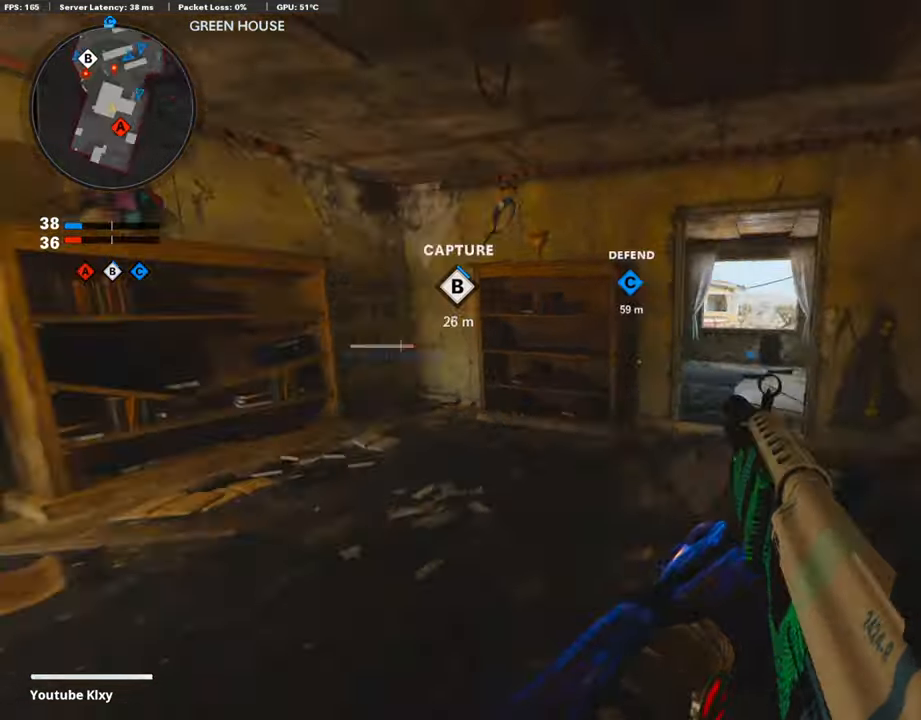
{"buttons": [], "left_stick": "up", "right_stick": "center", "events": [[68, "L3", "up"], [185, "right_stick", "down-right"], [253, "right_stick", "center"], [370, "left_stick", "up"]]}
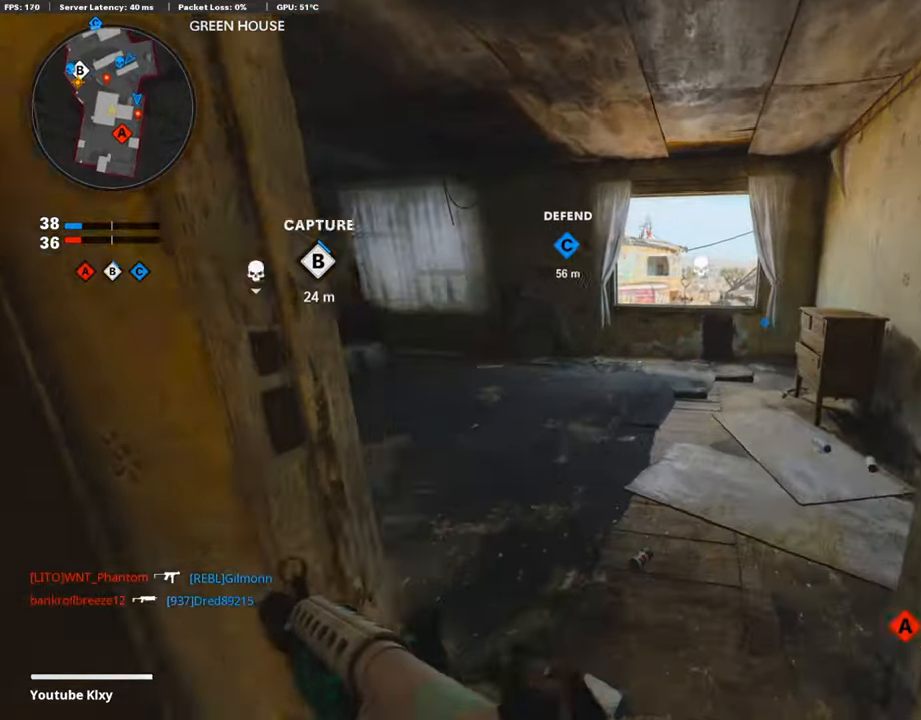
{"buttons": ["L1"], "left_stick": "up", "right_stick": "center", "events": [[286, "right_stick", "down"], [387, "right_stick", "center"], [421, "CROSS", "down"], [505, "CROSS", "up"], [505, "L1", "down"]]}
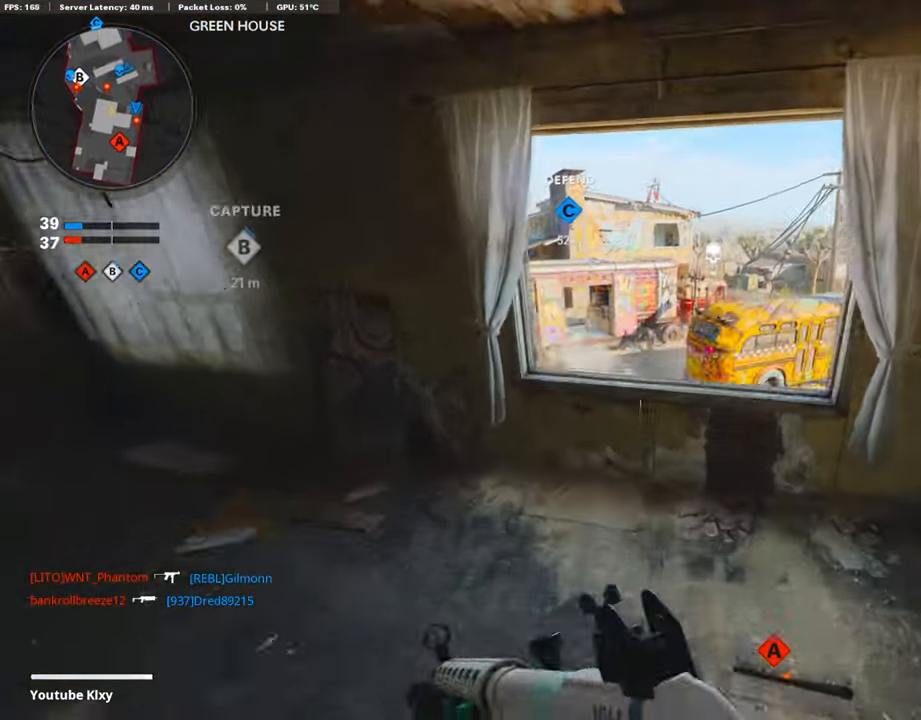
{"buttons": ["L1", "R1"], "left_stick": "up", "right_stick": "center", "events": [[202, "right_stick", "down"], [488, "R1", "down"], [488, "right_stick", "center"]]}
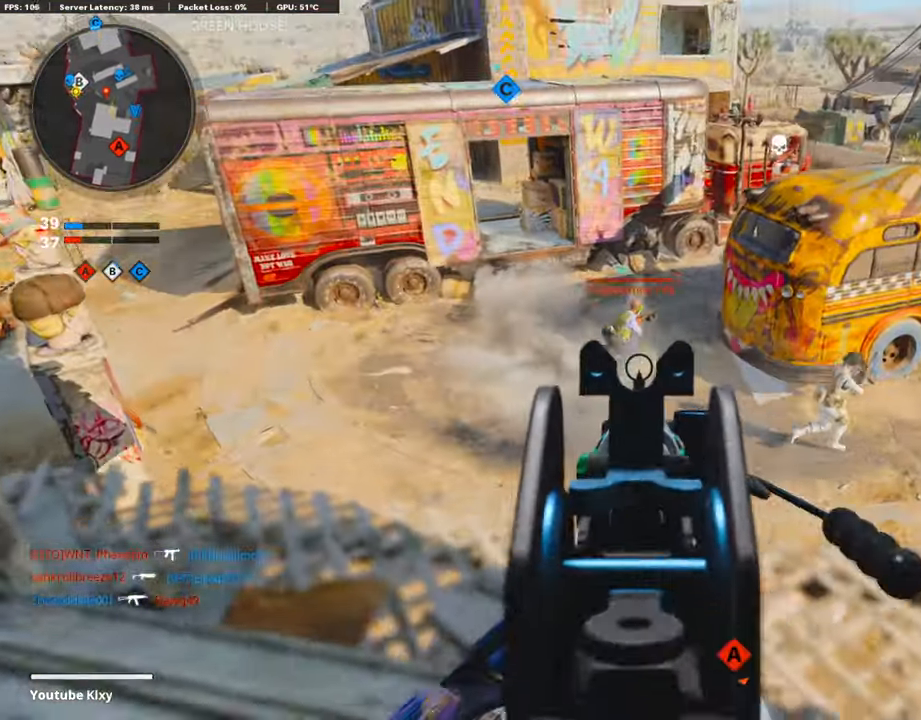
{"buttons": ["L1", "R1"], "left_stick": "left", "right_stick": "up", "events": [[252, "right_stick", "up-right"], [320, "left_stick", "up-right"], [387, "right_stick", "center"], [505, "left_stick", "left"], [505, "right_stick", "up"]]}
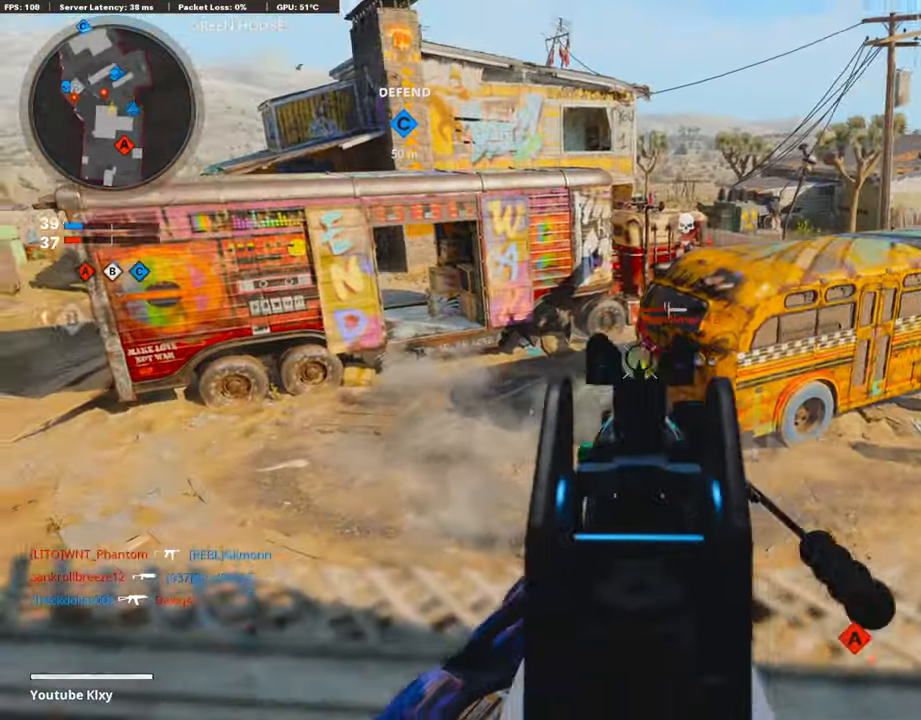
{"buttons": ["L1", "R1"], "left_stick": "down-left", "right_stick": "down-left", "events": [[101, "right_stick", "right"], [135, "L1", "up"], [135, "R1", "up"], [168, "L1", "down"], [168, "left_stick", "up-right"], [286, "R1", "down"], [404, "left_stick", "down-left"], [404, "right_stick", "down-left"]]}
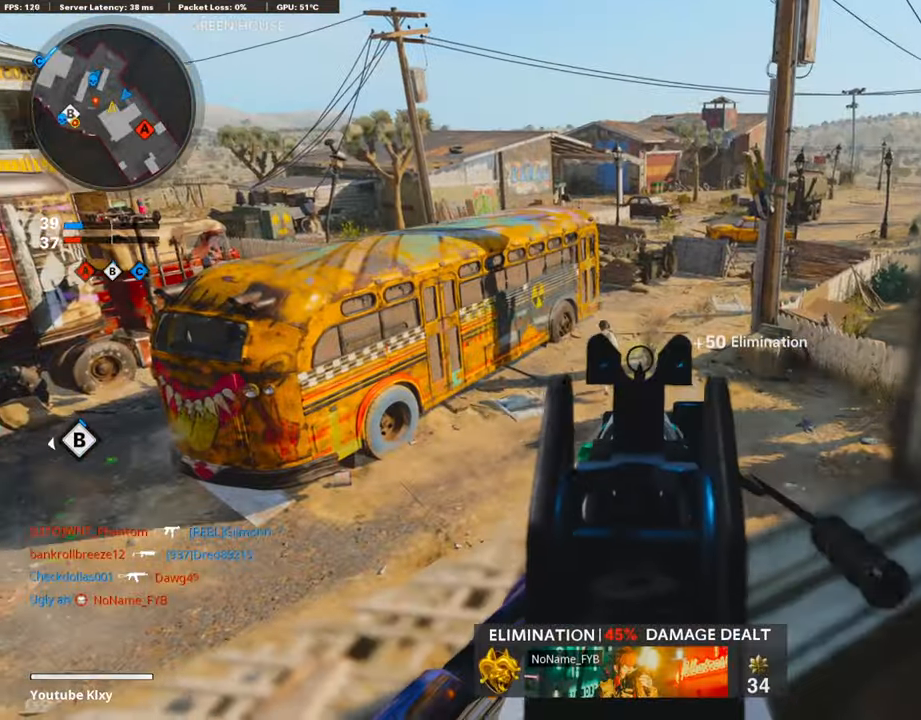
{"buttons": ["L1", "R1"], "left_stick": "center", "right_stick": "center", "events": [[84, "right_stick", "center"], [168, "left_stick", "center"], [235, "left_stick", "down-left"], [235, "right_stick", "left"], [336, "right_stick", "center"], [370, "left_stick", "center"]]}